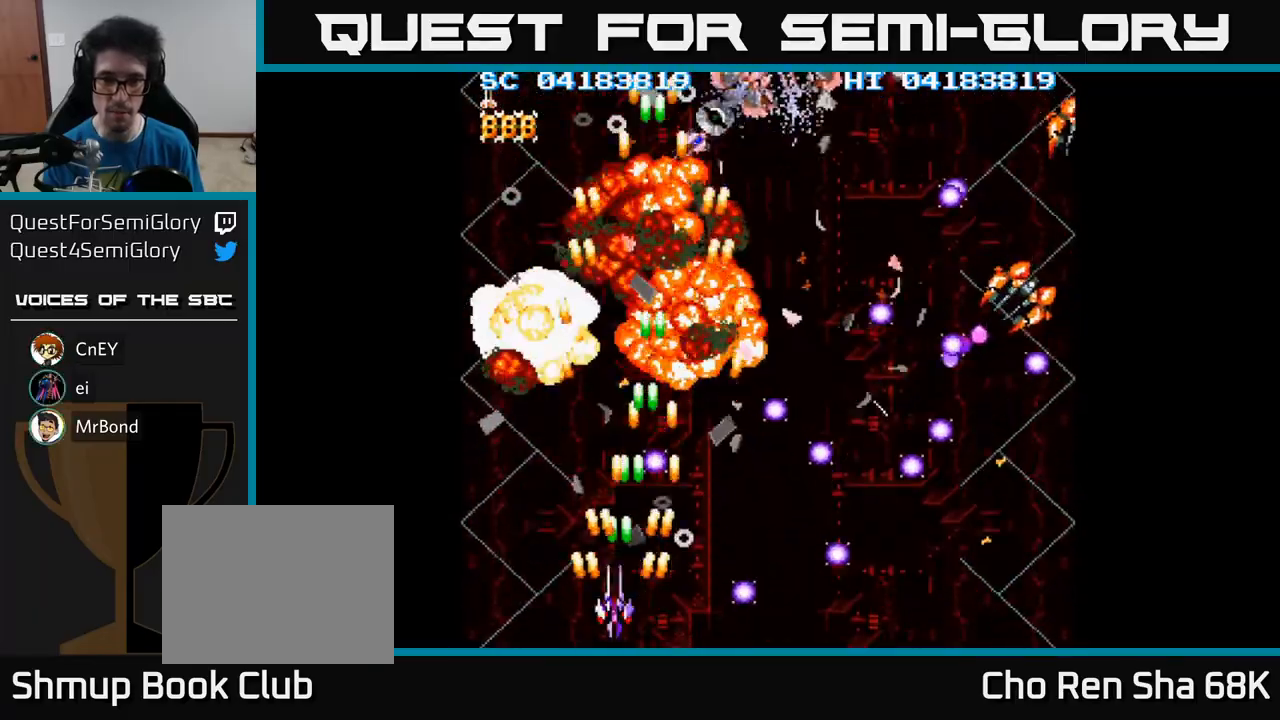
Gameplay with a controller (Xbox layout); each line is a JSON object with the inputs held at the frame after it. "events" lists button and stick changes between this image and that frame as [ms after this image, input, new state], when the widget could be followed in between. Not read: left_stick right_stick.
{"buttons": ["A", "DPAD_DOWN"], "events": [[33, "DPAD_LEFT", "up"], [167, "DPAD_RIGHT", "down"], [233, "DPAD_UP", "up"], [417, "DPAD_DOWN", "down"], [450, "DPAD_RIGHT", "up"]]}
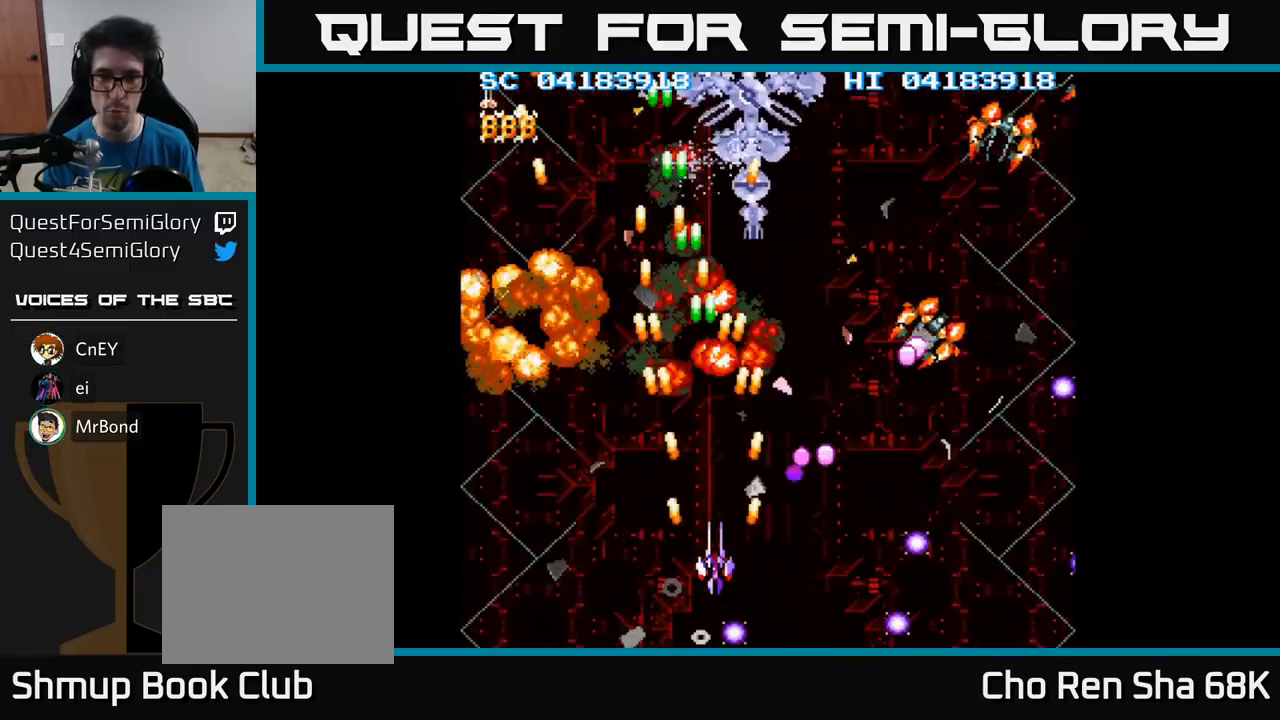
{"buttons": ["A", "DPAD_RIGHT"], "events": [[50, "DPAD_RIGHT", "down"], [183, "DPAD_DOWN", "up"]]}
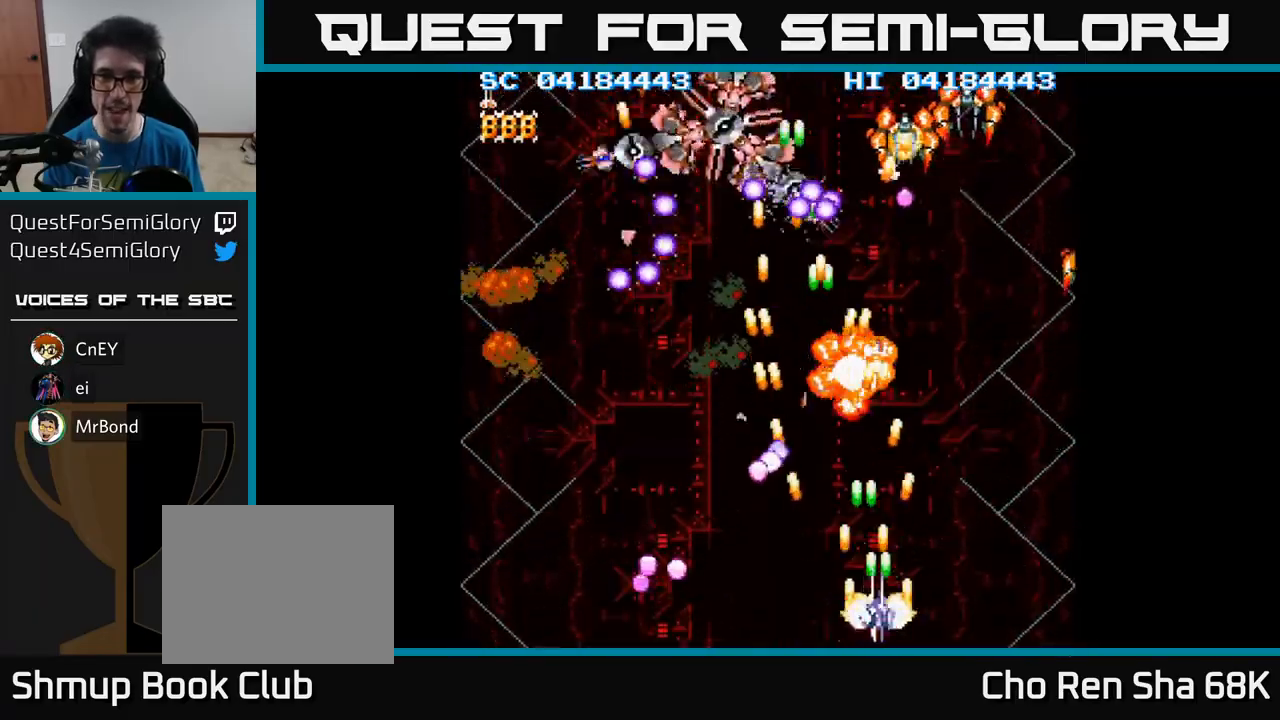
{"buttons": ["A", "DPAD_DOWN", "DPAD_LEFT"], "events": [[100, "DPAD_RIGHT", "up"], [167, "DPAD_DOWN", "down"], [167, "DPAD_LEFT", "down"], [300, "DPAD_DOWN", "up"], [500, "DPAD_DOWN", "down"]]}
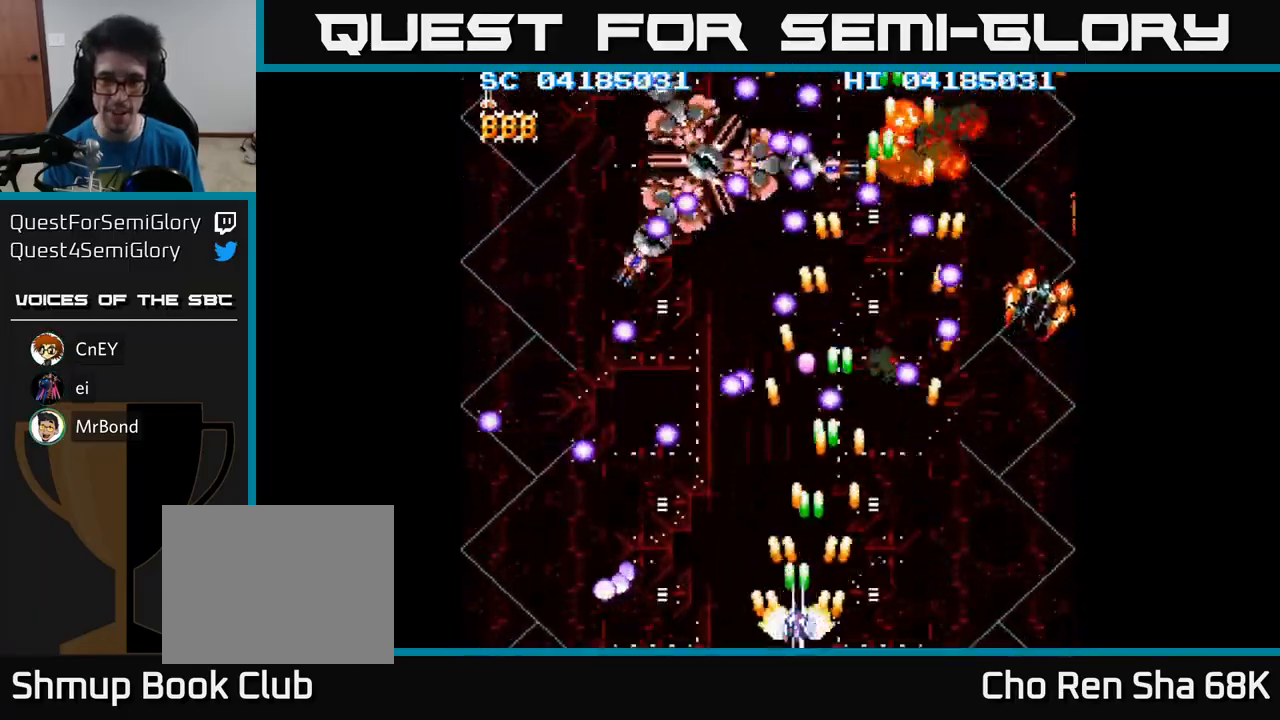
{"buttons": ["A", "DPAD_UP"], "events": [[50, "DPAD_LEFT", "up"], [83, "DPAD_RIGHT", "down"], [167, "DPAD_DOWN", "up"], [167, "DPAD_RIGHT", "up"], [283, "DPAD_LEFT", "down"], [367, "DPAD_UP", "down"], [417, "DPAD_LEFT", "up"]]}
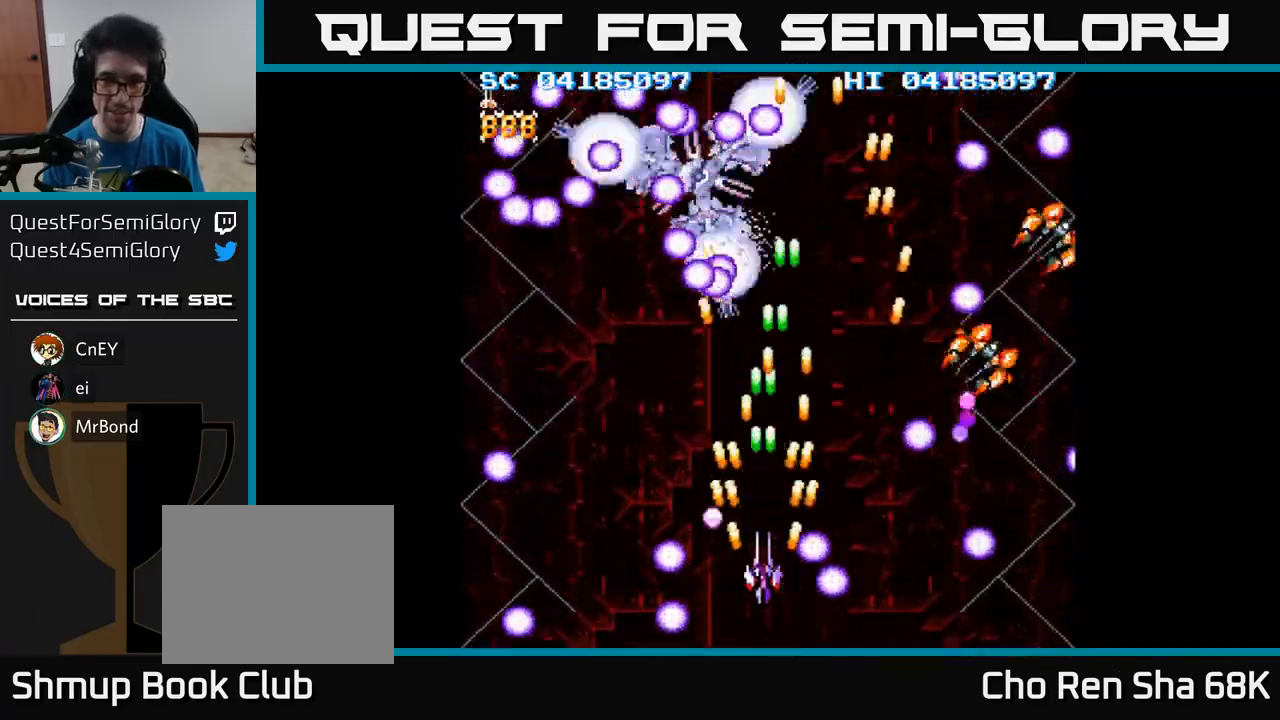
{"buttons": ["A", "DPAD_DOWN"]}
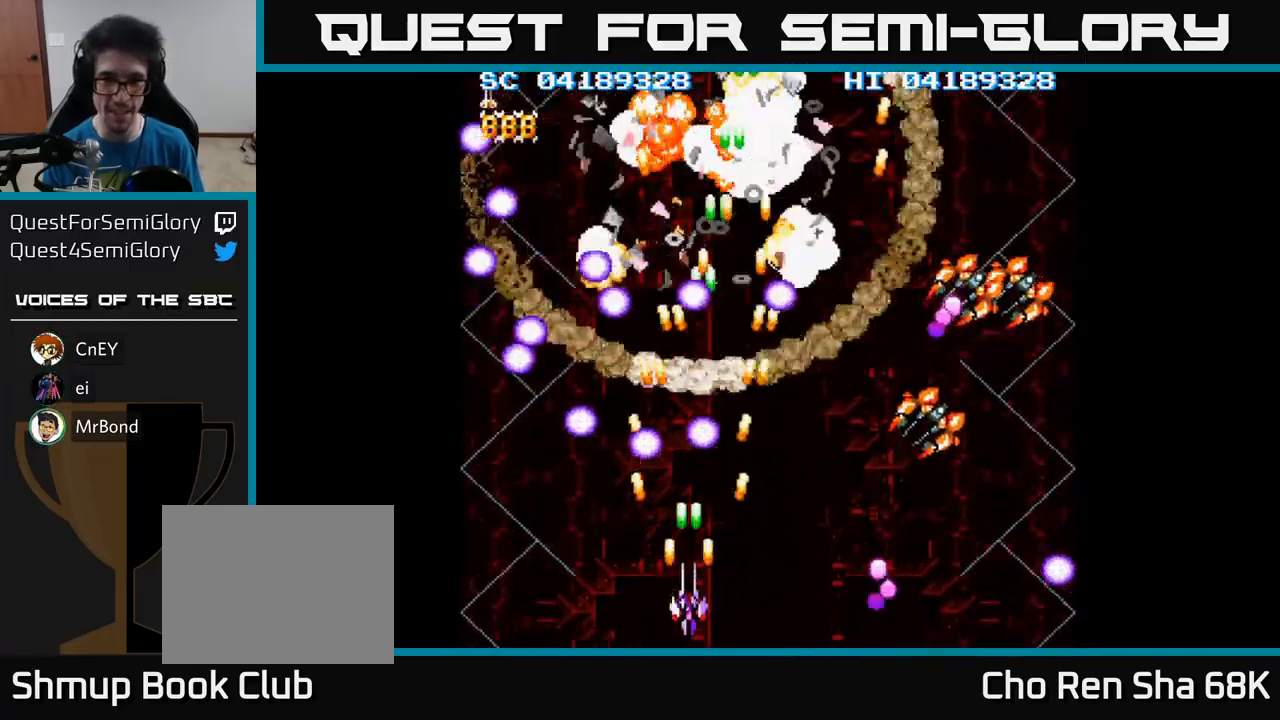
{"buttons": ["A", "DPAD_RIGHT"], "events": [[50, "DPAD_RIGHT", "down"], [200, "DPAD_DOWN", "up"]]}
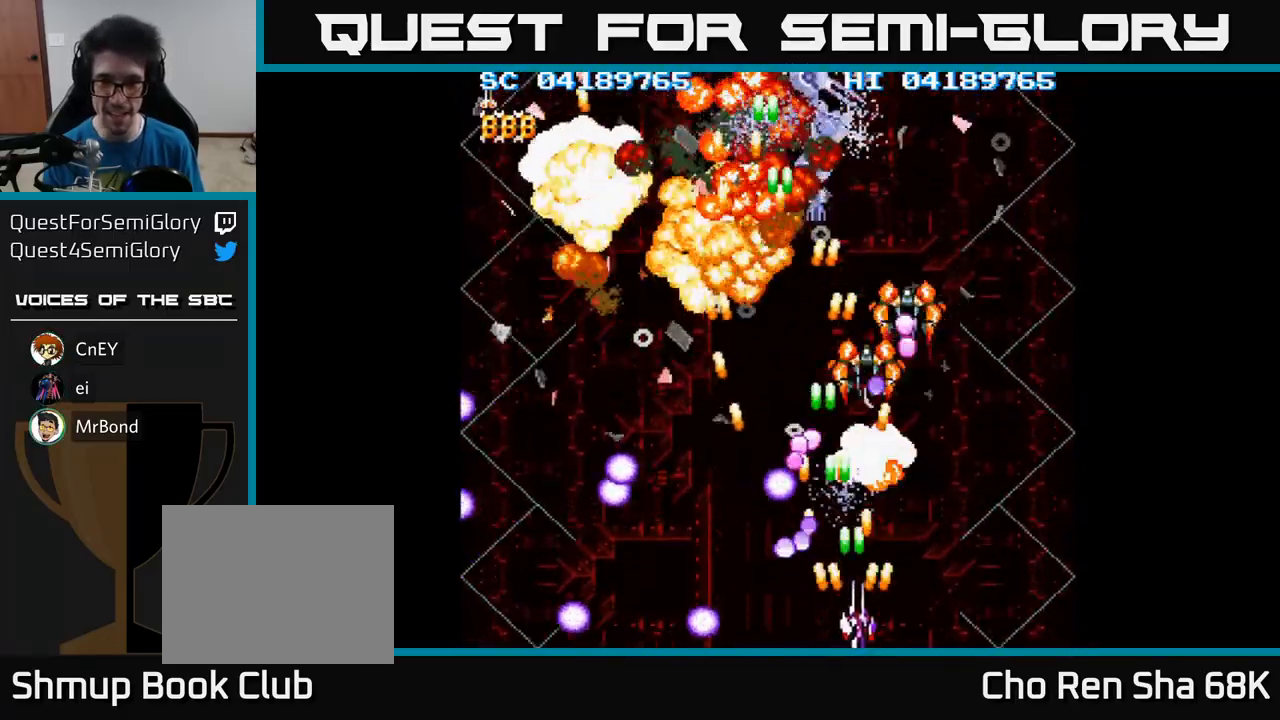
{"buttons": ["A", "DPAD_UP", "DPAD_LEFT"], "events": [[433, "DPAD_RIGHT", "up"], [450, "DPAD_UP", "down"], [467, "DPAD_LEFT", "down"]]}
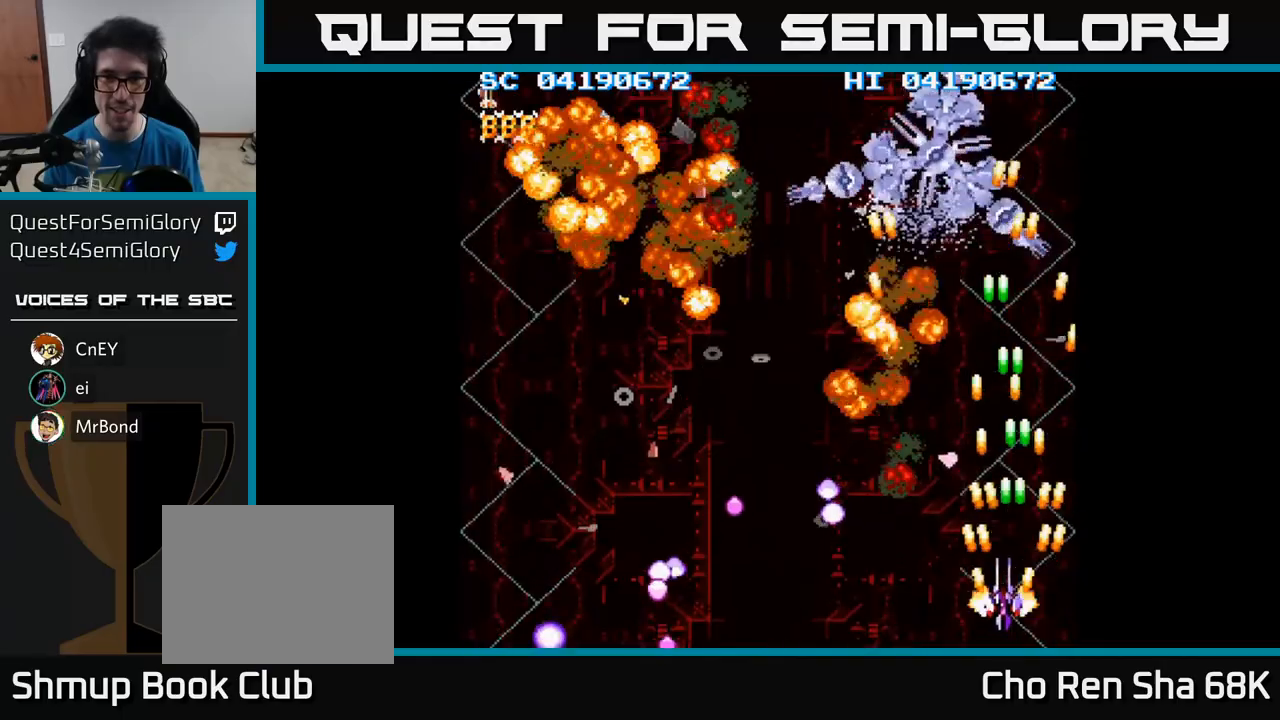
{"buttons": ["A", "DPAD_RIGHT"], "events": [[117, "DPAD_LEFT", "up"], [500, "DPAD_RIGHT", "down"], [500, "DPAD_UP", "up"]]}
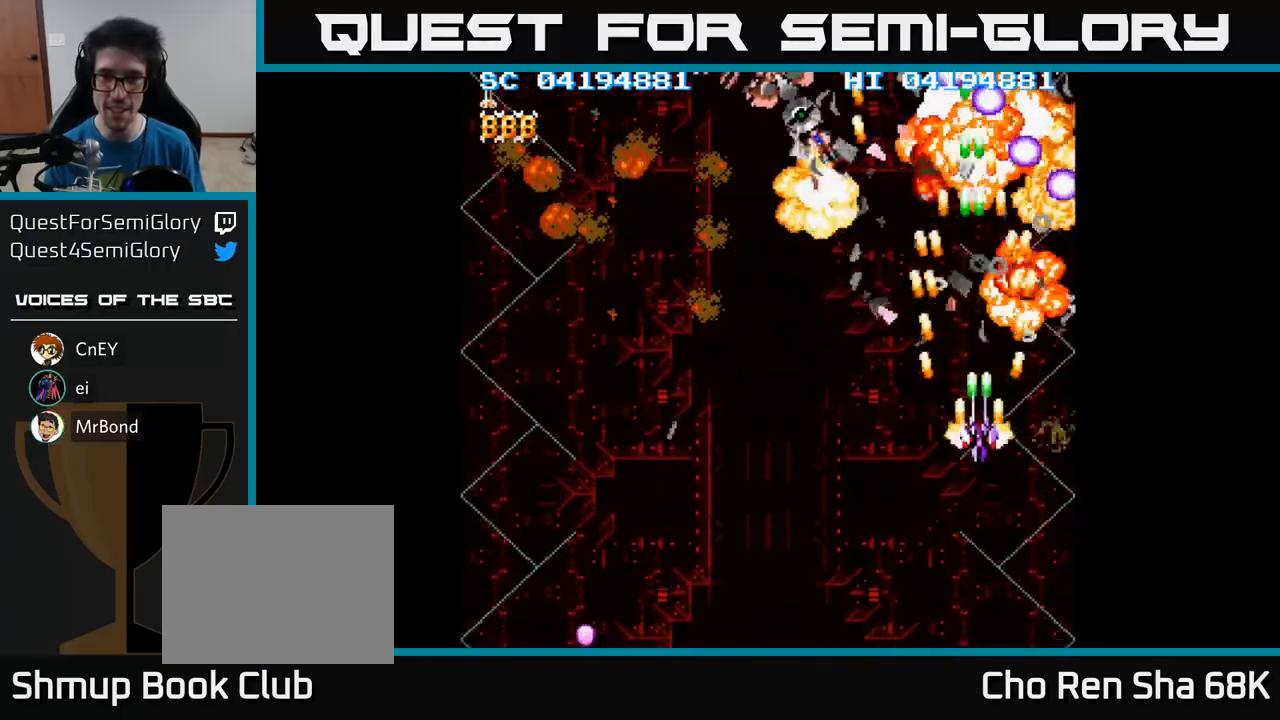
{"buttons": ["A", "DPAD_UP"], "events": [[17, "DPAD_RIGHT", "up"], [33, "DPAD_DOWN", "down"], [100, "DPAD_LEFT", "down"], [350, "DPAD_DOWN", "up"], [400, "DPAD_UP", "down"], [433, "DPAD_LEFT", "up"]]}
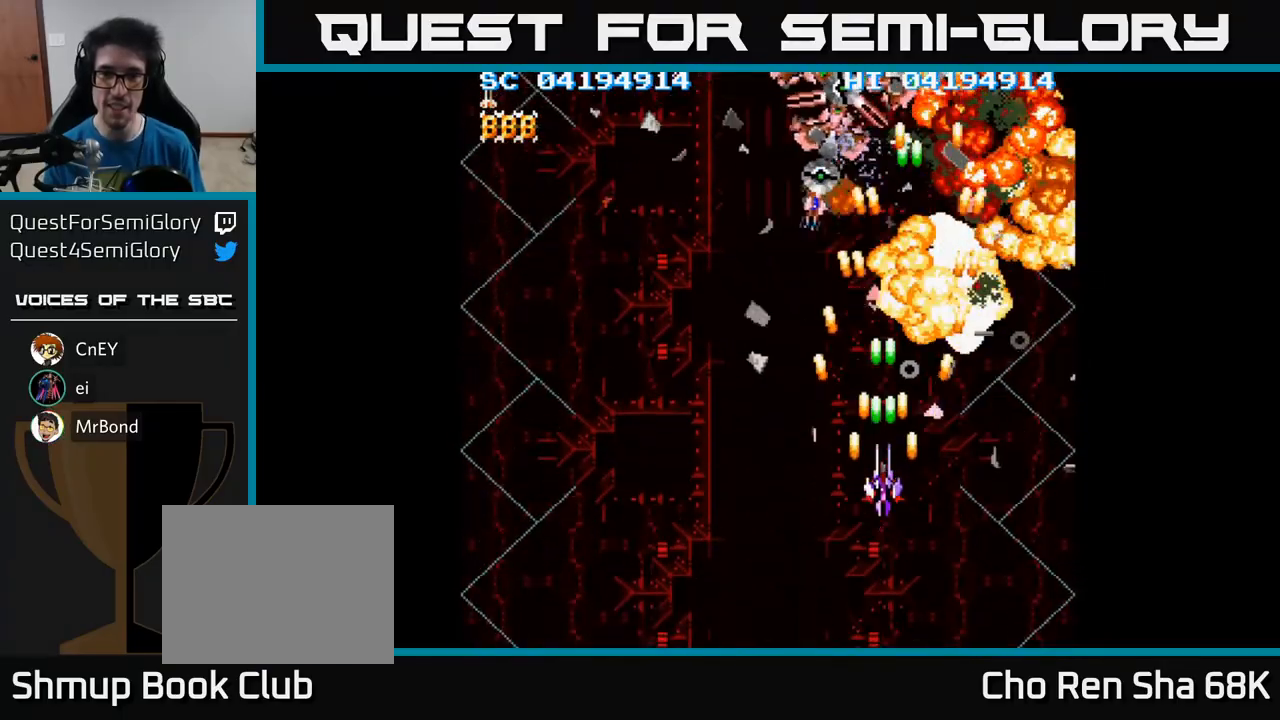
{"buttons": ["A", "DPAD_DOWN"], "events": [[467, "DPAD_UP", "up"], [483, "DPAD_DOWN", "down"]]}
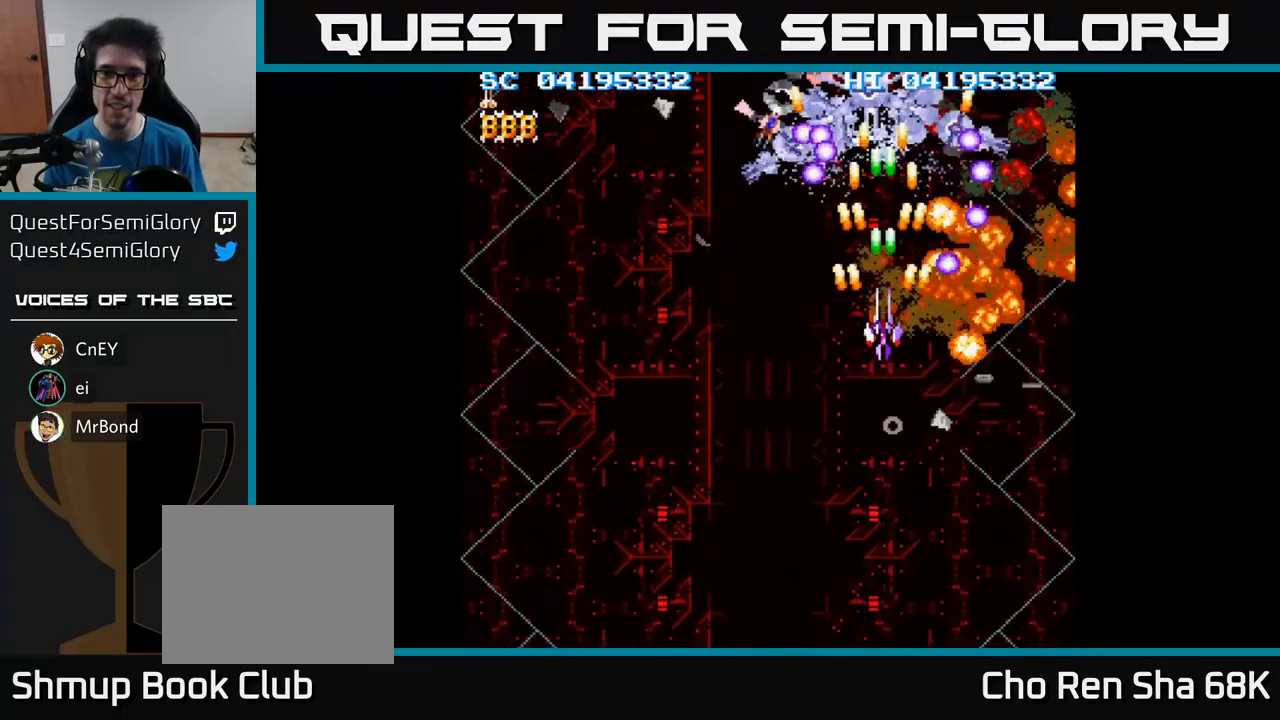
{"buttons": ["A", "DPAD_DOWN", "DPAD_LEFT"], "events": [[300, "DPAD_LEFT", "down"]]}
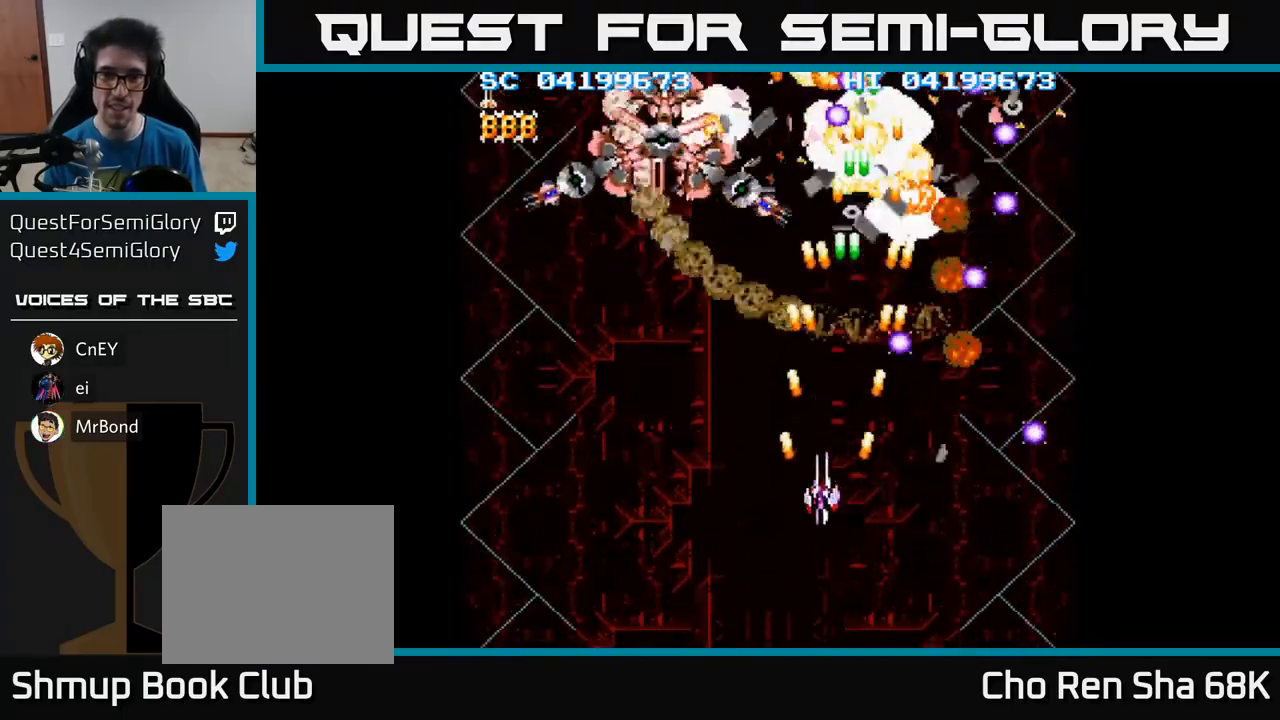
{"buttons": ["A", "DPAD_LEFT"], "events": [[33, "DPAD_DOWN", "up"]]}
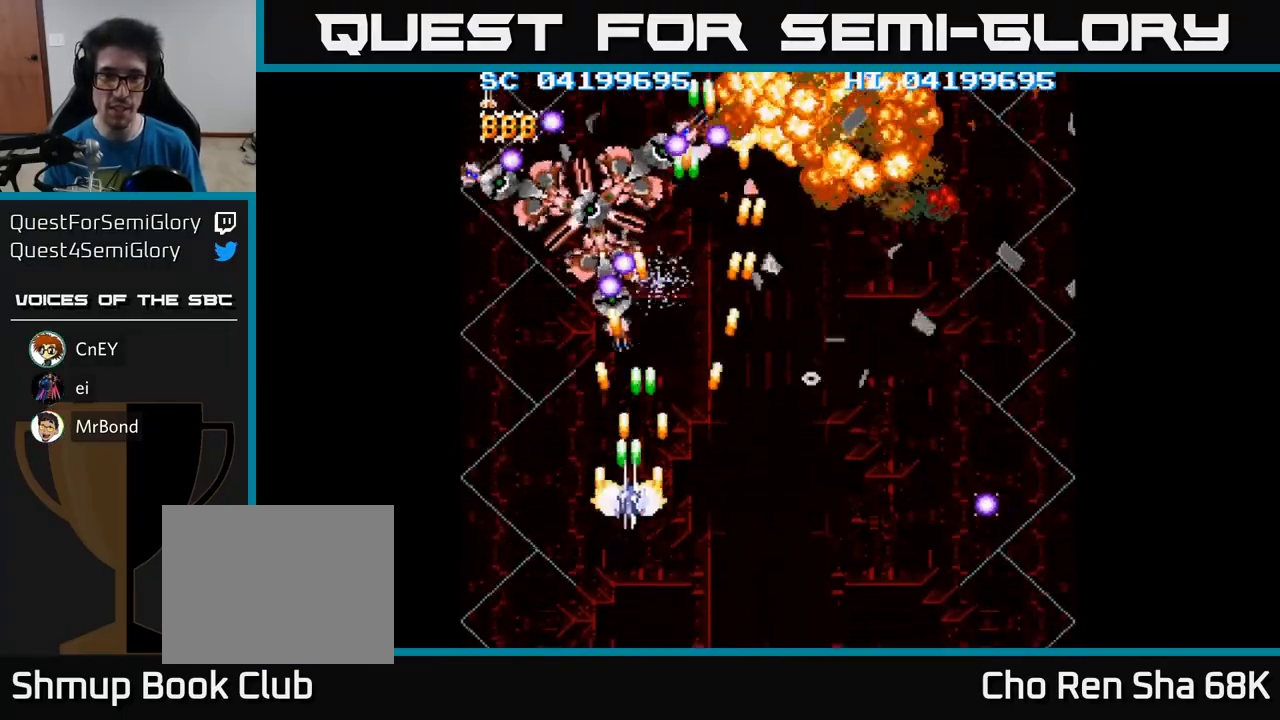
{"buttons": ["A"], "events": [[150, "DPAD_UP", "down"], [183, "DPAD_LEFT", "up"], [267, "DPAD_UP", "up"], [350, "DPAD_DOWN", "down"], [467, "DPAD_DOWN", "up"]]}
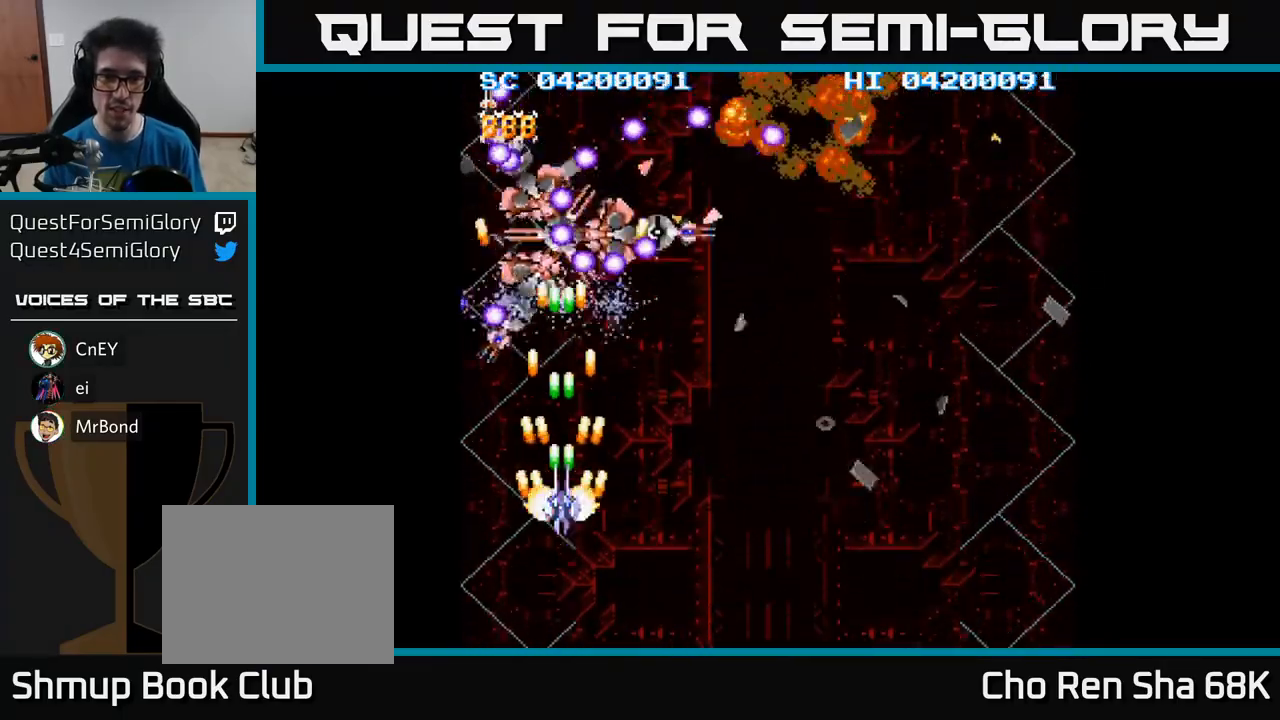
{"buttons": ["A", "DPAD_DOWN", "DPAD_RIGHT"], "events": [[100, "DPAD_UP", "down"], [200, "DPAD_UP", "up"], [317, "DPAD_DOWN", "down"], [483, "DPAD_RIGHT", "down"]]}
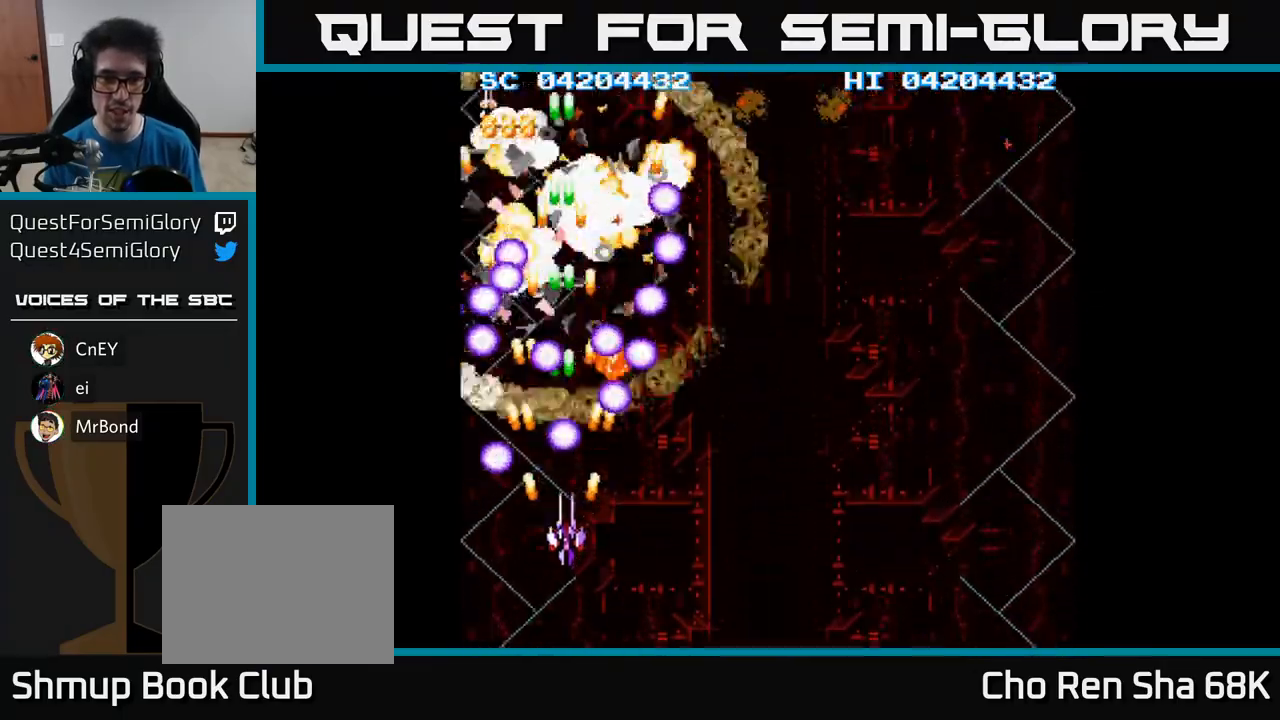
{"buttons": ["A", "DPAD_UP", "DPAD_LEFT"], "events": [[100, "DPAD_RIGHT", "up"], [250, "DPAD_RIGHT", "down"], [317, "DPAD_DOWN", "up"], [433, "DPAD_RIGHT", "up"], [433, "DPAD_UP", "down"], [500, "DPAD_LEFT", "down"]]}
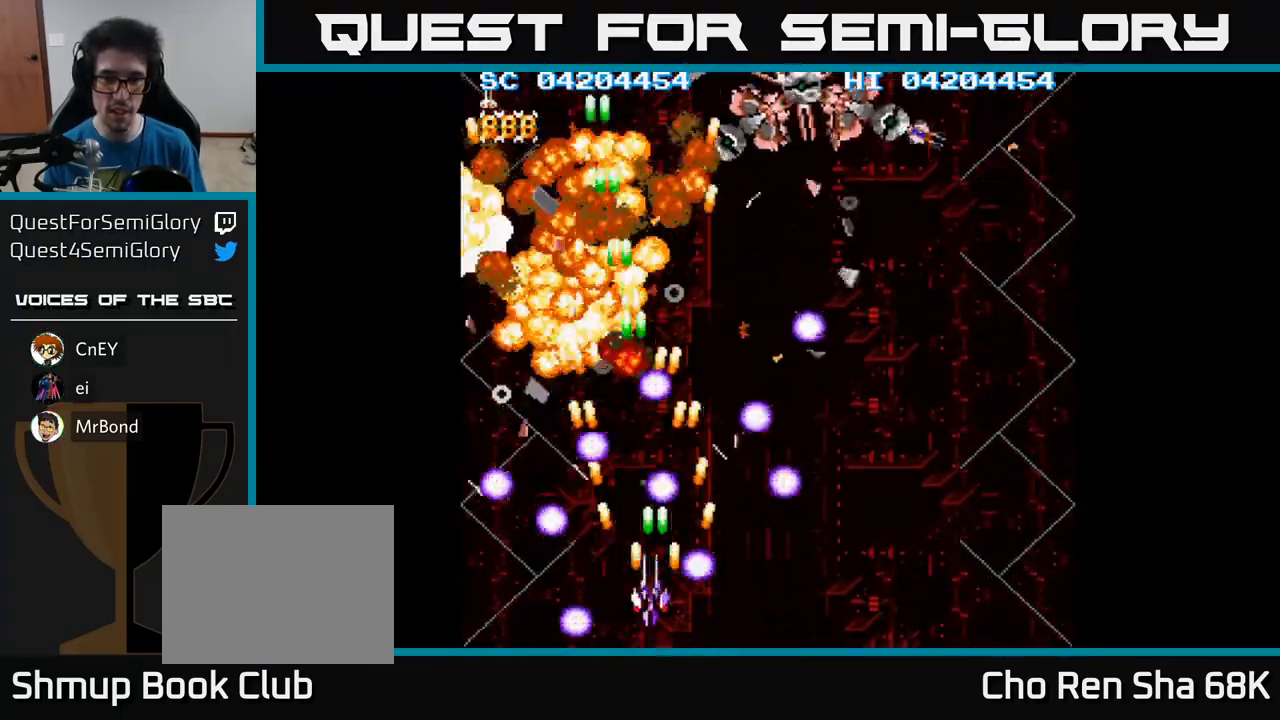
{"buttons": ["A", "DPAD_UP", "DPAD_RIGHT"]}
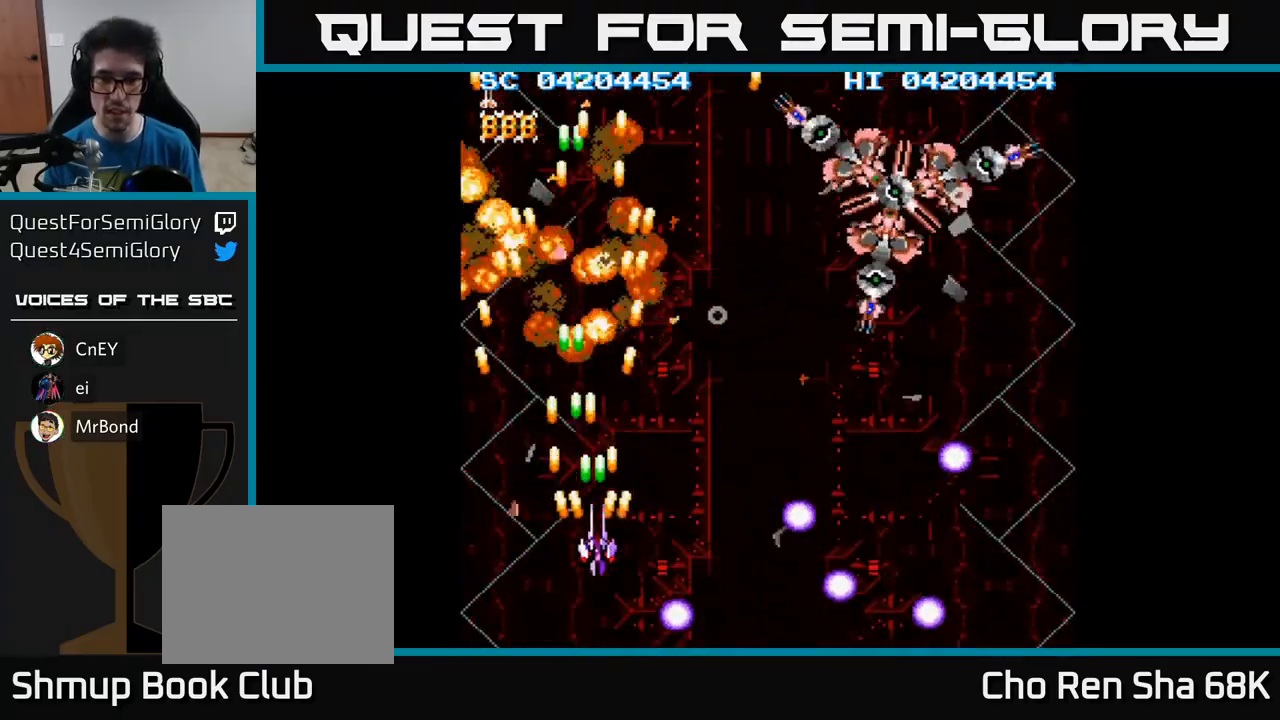
{"buttons": ["A", "DPAD_RIGHT"], "events": [[17, "DPAD_UP", "up"]]}
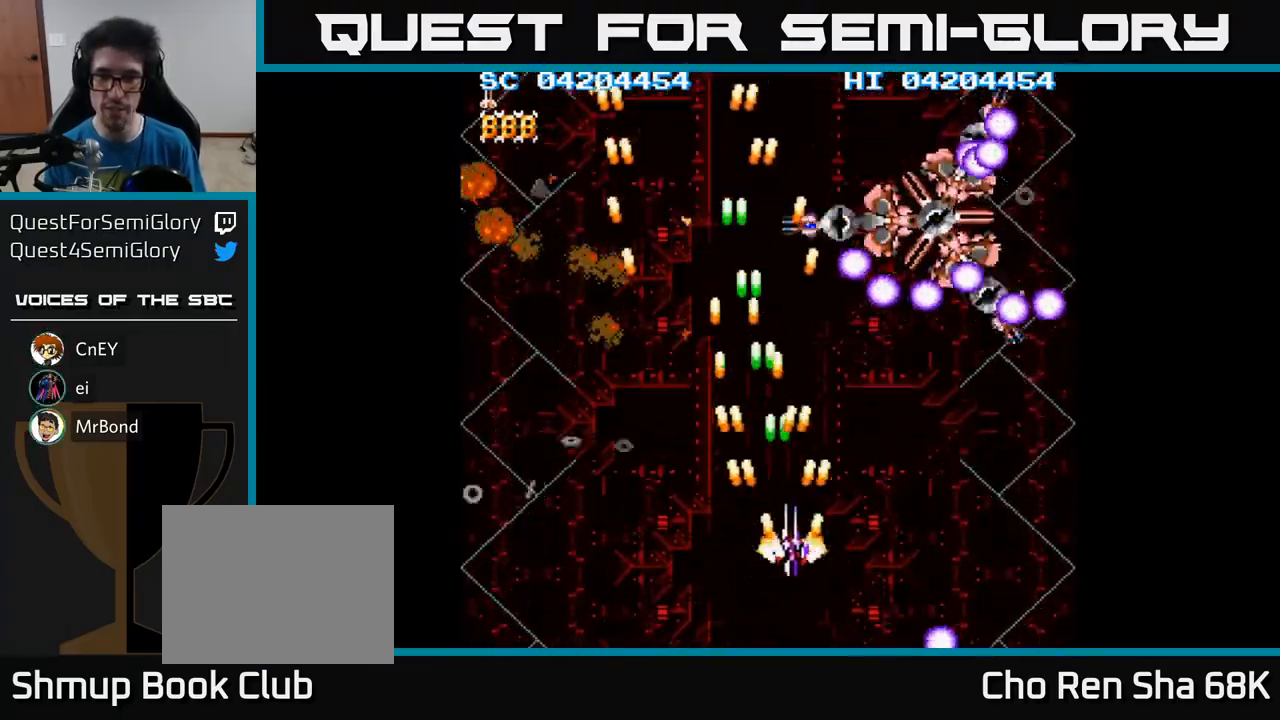
{"buttons": ["A", "DPAD_DOWN"], "events": [[383, "DPAD_DOWN", "down"], [400, "DPAD_RIGHT", "up"]]}
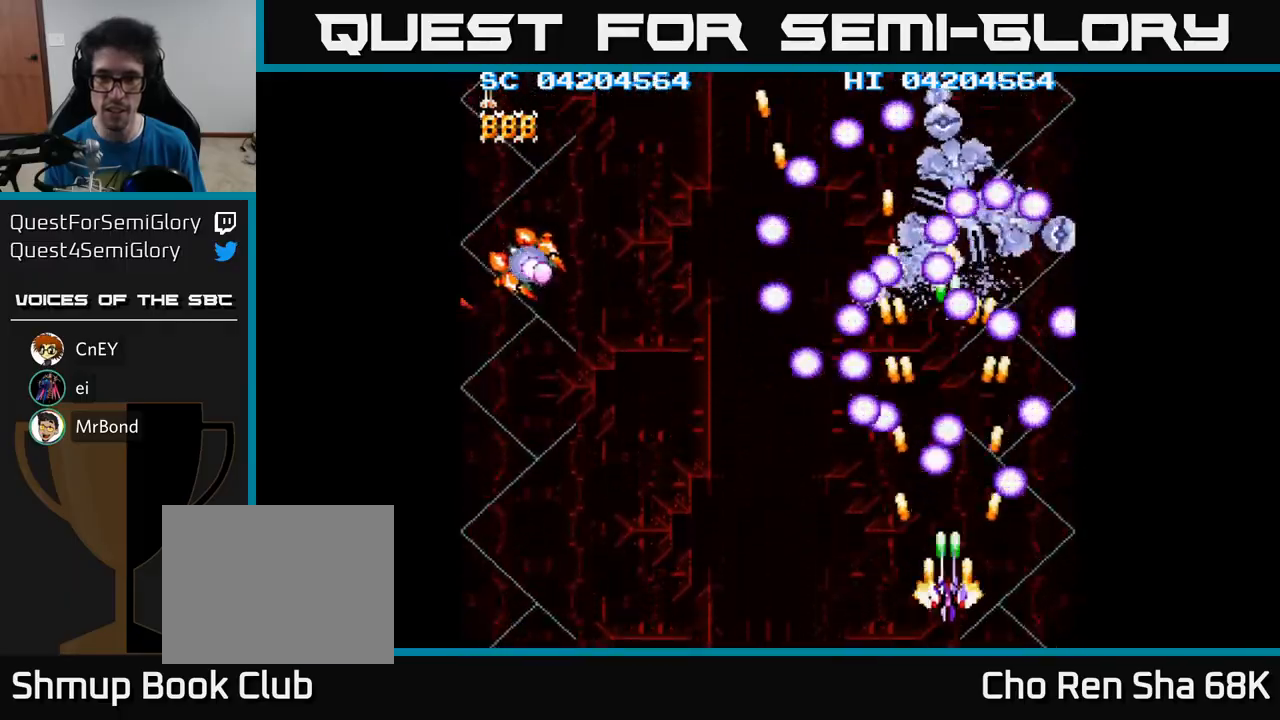
{"buttons": ["A", "DPAD_UP", "DPAD_RIGHT"], "events": [[117, "DPAD_DOWN", "up"], [417, "DPAD_RIGHT", "down"], [433, "DPAD_UP", "down"]]}
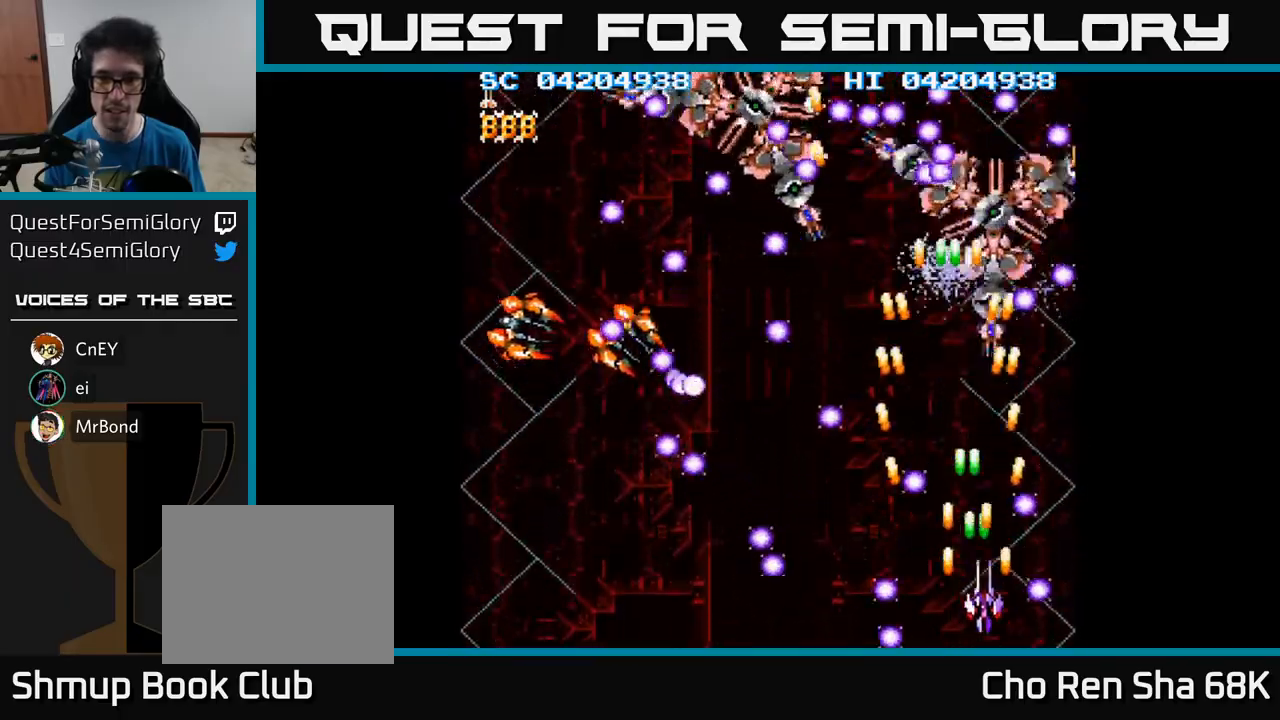
{"buttons": ["A", "DPAD_DOWN"], "events": [[17, "DPAD_RIGHT", "up"], [383, "DPAD_RIGHT", "down"], [400, "DPAD_UP", "up"], [433, "DPAD_DOWN", "down"], [433, "DPAD_RIGHT", "up"]]}
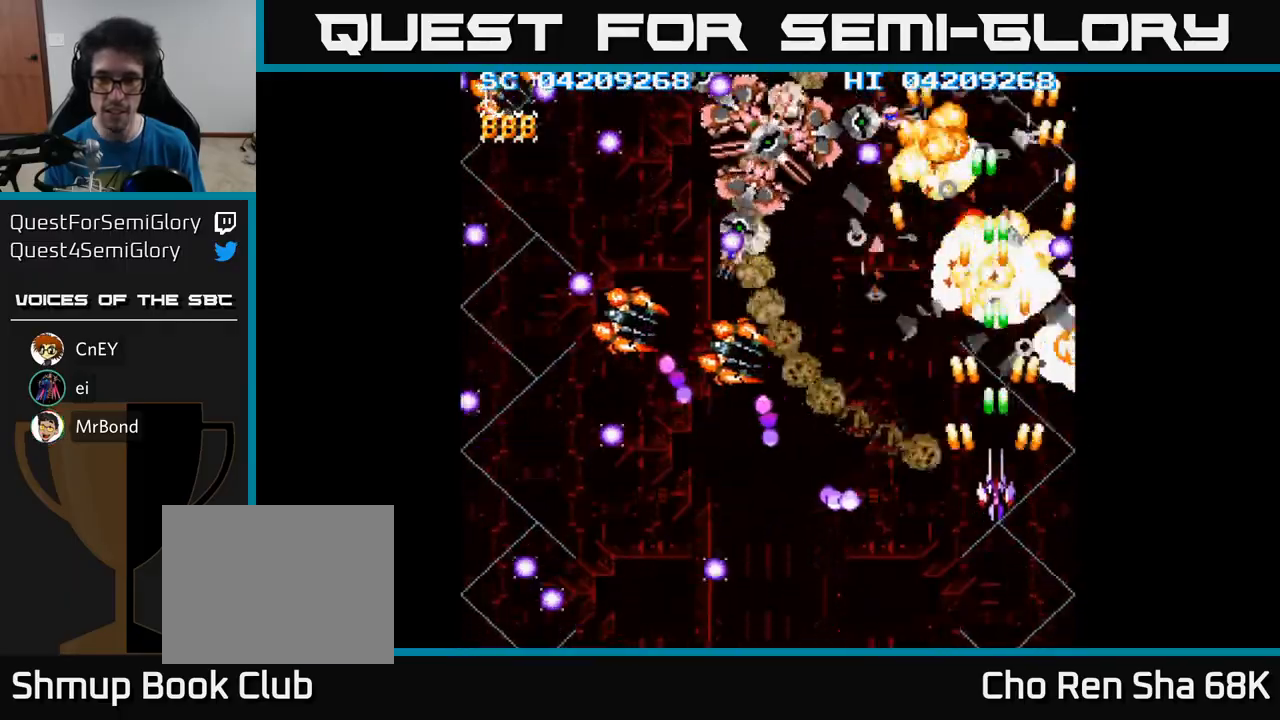
{"buttons": ["A", "DPAD_DOWN", "DPAD_RIGHT"], "events": [[100, "DPAD_LEFT", "down"], [117, "DPAD_DOWN", "up"], [150, "DPAD_UP", "down"], [217, "DPAD_UP", "up"], [267, "DPAD_DOWN", "down"], [317, "DPAD_LEFT", "up"], [350, "DPAD_RIGHT", "down"]]}
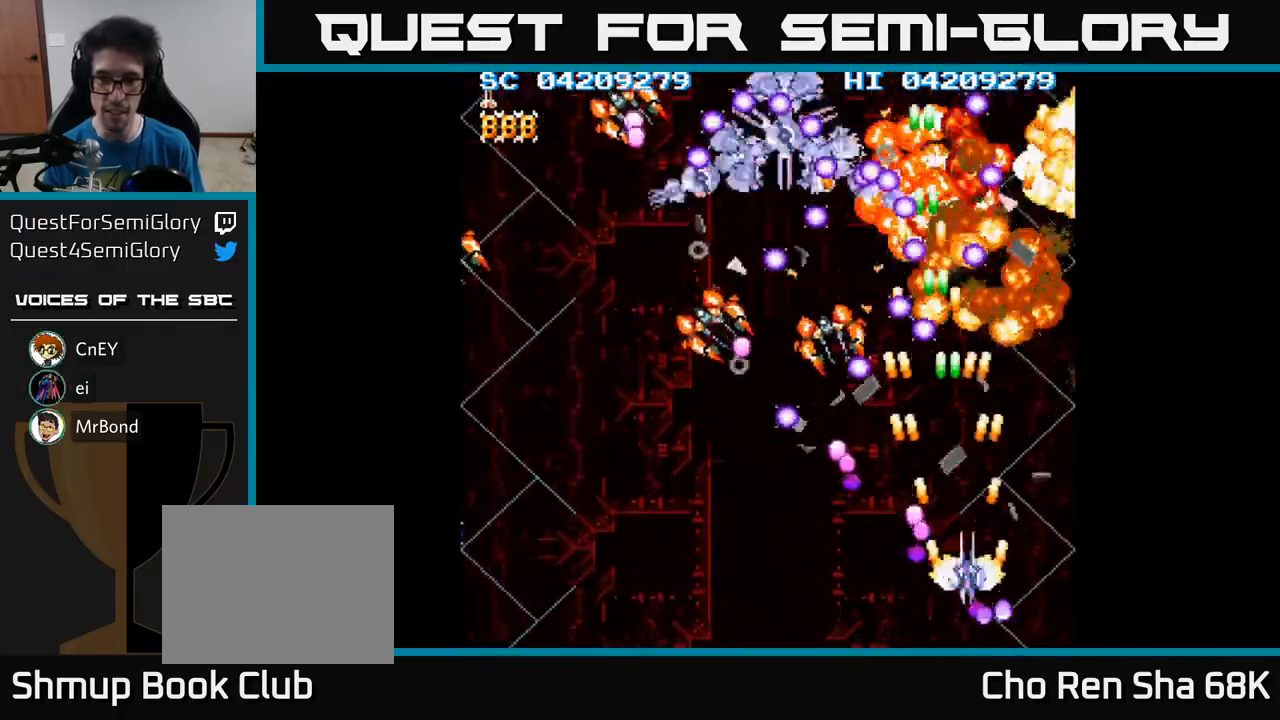
{"buttons": ["A", "DPAD_DOWN", "DPAD_RIGHT"], "events": [[50, "DPAD_RIGHT", "up"], [133, "DPAD_LEFT", "down"], [317, "DPAD_DOWN", "up"], [450, "DPAD_LEFT", "up"], [467, "DPAD_DOWN", "down"], [467, "DPAD_RIGHT", "down"]]}
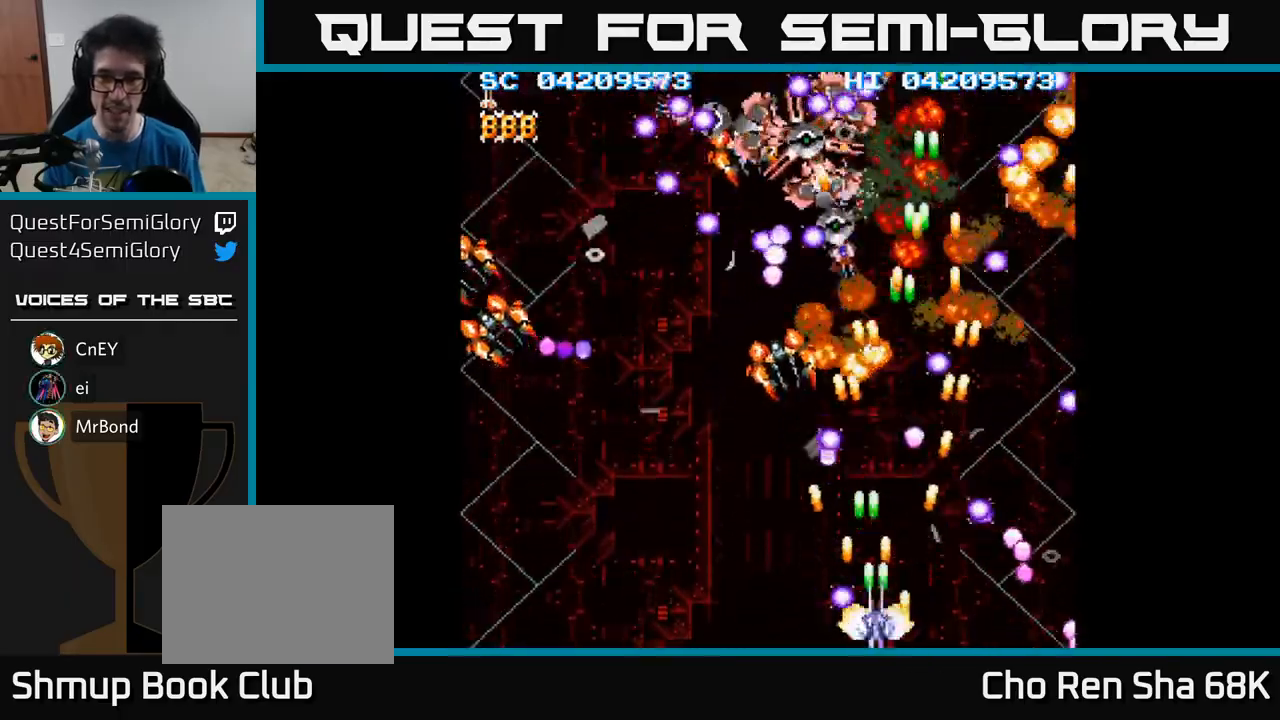
{"buttons": ["A", "DPAD_UP", "DPAD_LEFT"], "events": [[150, "DPAD_DOWN", "up"], [150, "DPAD_RIGHT", "up"], [167, "DPAD_LEFT", "down"], [383, "DPAD_UP", "down"]]}
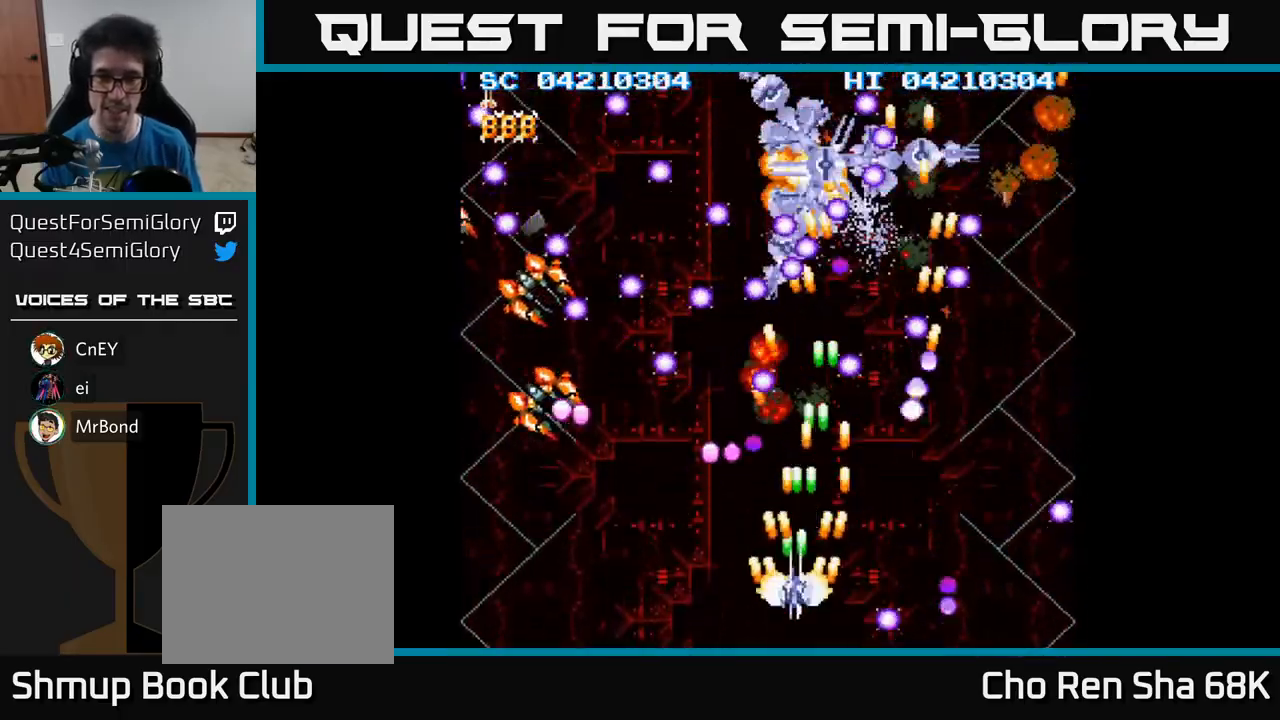
{"buttons": ["A", "DPAD_LEFT"], "events": [[33, "DPAD_LEFT", "up"], [83, "DPAD_RIGHT", "down"], [83, "DPAD_UP", "up"], [133, "DPAD_DOWN", "down"], [200, "DPAD_RIGHT", "up"], [283, "DPAD_LEFT", "down"], [333, "DPAD_LEFT", "up"], [367, "DPAD_DOWN", "up"], [467, "DPAD_LEFT", "down"]]}
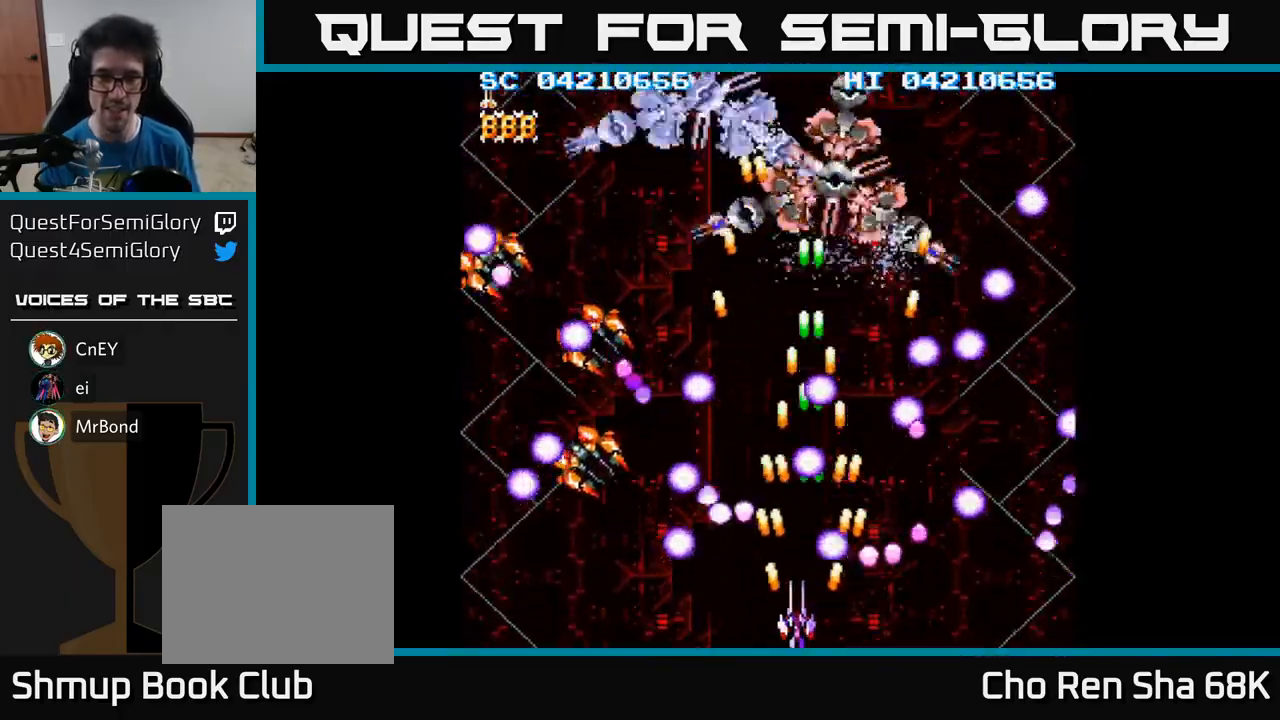
{"buttons": ["A", "DPAD_RIGHT"], "events": [[150, "DPAD_LEFT", "up"], [283, "DPAD_LEFT", "down"], [433, "DPAD_LEFT", "up"], [450, "DPAD_RIGHT", "down"]]}
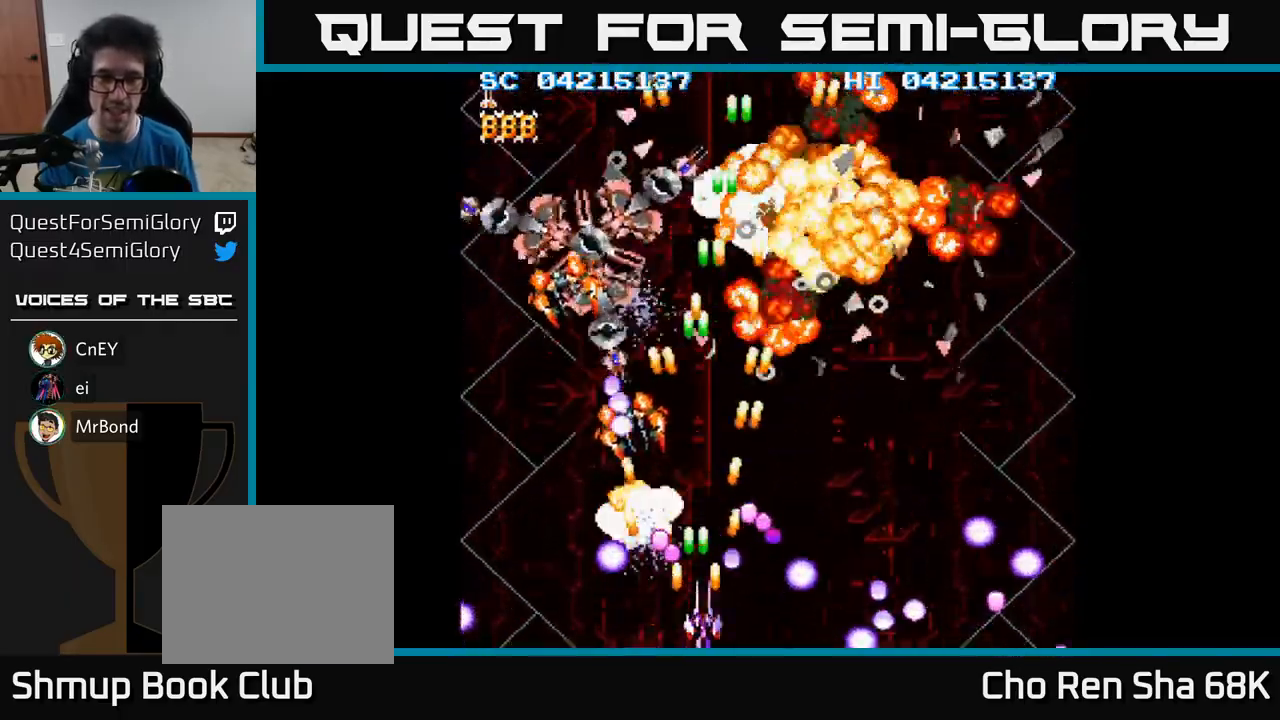
{"buttons": ["A", "DPAD_UP"], "events": [[67, "DPAD_RIGHT", "up"], [100, "DPAD_LEFT", "down"], [400, "DPAD_LEFT", "up"], [433, "DPAD_RIGHT", "down"], [450, "DPAD_UP", "down"], [500, "DPAD_RIGHT", "up"]]}
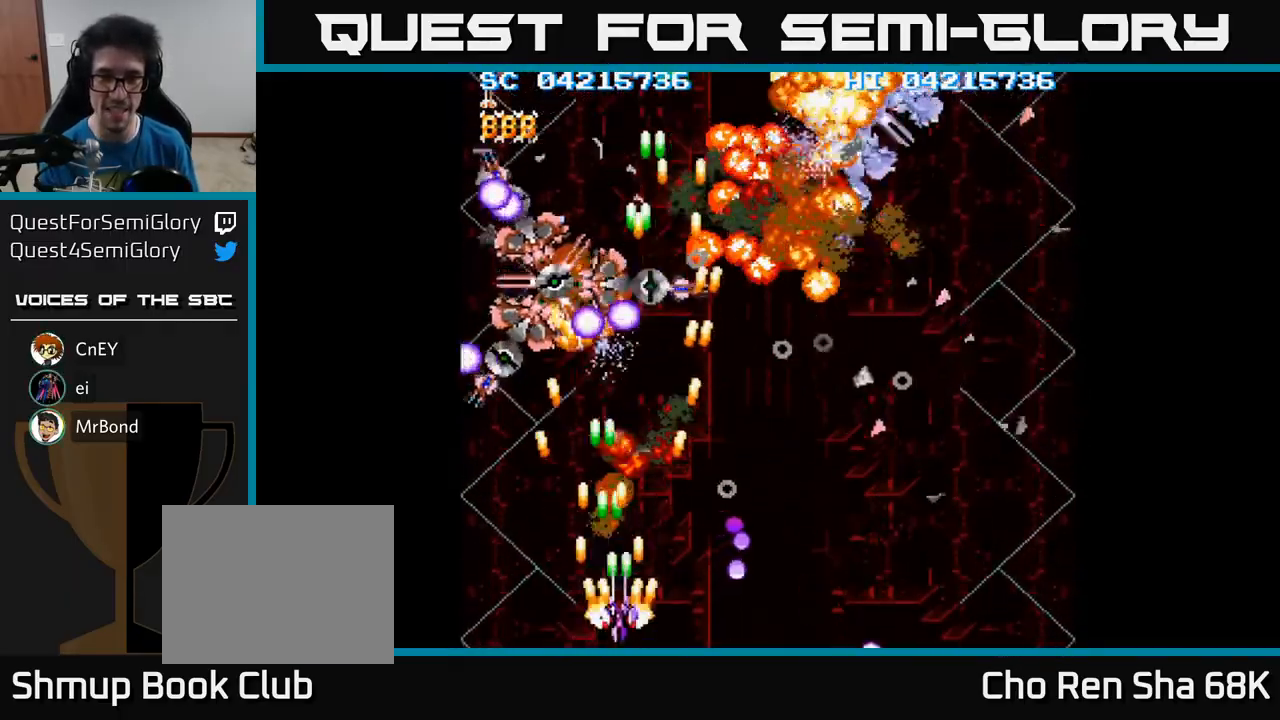
{"buttons": ["A", "DPAD_RIGHT"], "events": [[17, "DPAD_LEFT", "down"], [50, "DPAD_UP", "up"], [167, "DPAD_UP", "down"], [217, "DPAD_UP", "up"], [283, "DPAD_DOWN", "down"], [317, "DPAD_LEFT", "up"], [417, "DPAD_DOWN", "up"], [467, "DPAD_RIGHT", "down"]]}
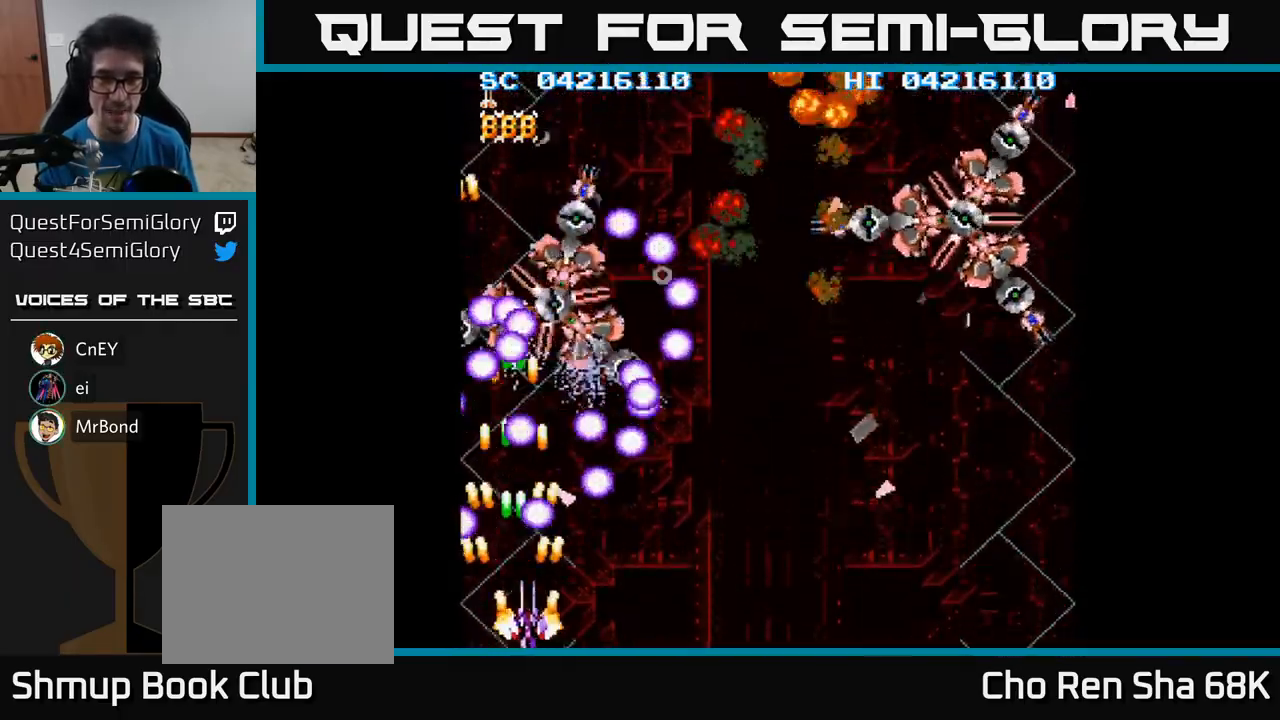
{"buttons": ["A"], "events": [[17, "DPAD_DOWN", "down"], [217, "DPAD_DOWN", "up"], [267, "DPAD_RIGHT", "up"]]}
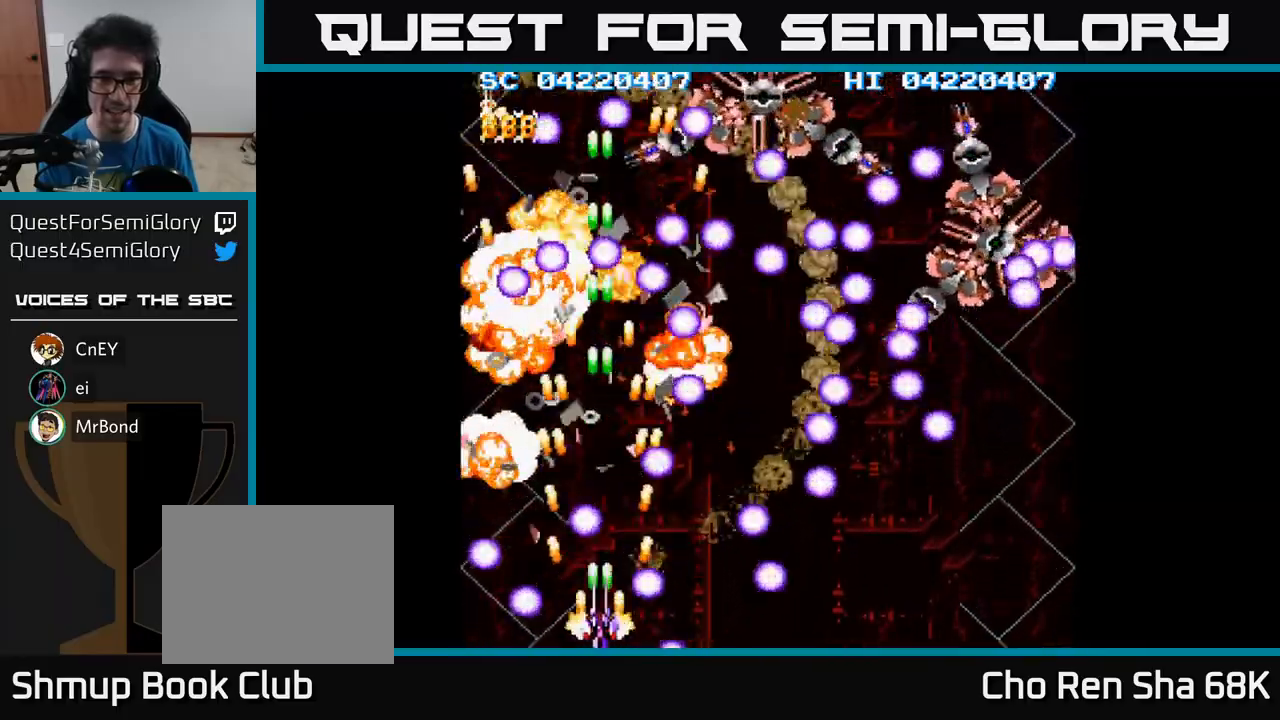
{"buttons": ["A", "DPAD_DOWN", "DPAD_RIGHT"], "events": [[50, "DPAD_LEFT", "down"], [183, "DPAD_UP", "down"], [217, "DPAD_LEFT", "up"], [300, "DPAD_RIGHT", "down"], [317, "DPAD_UP", "up"], [367, "DPAD_DOWN", "down"], [383, "DPAD_DOWN", "up"], [450, "DPAD_DOWN", "down"]]}
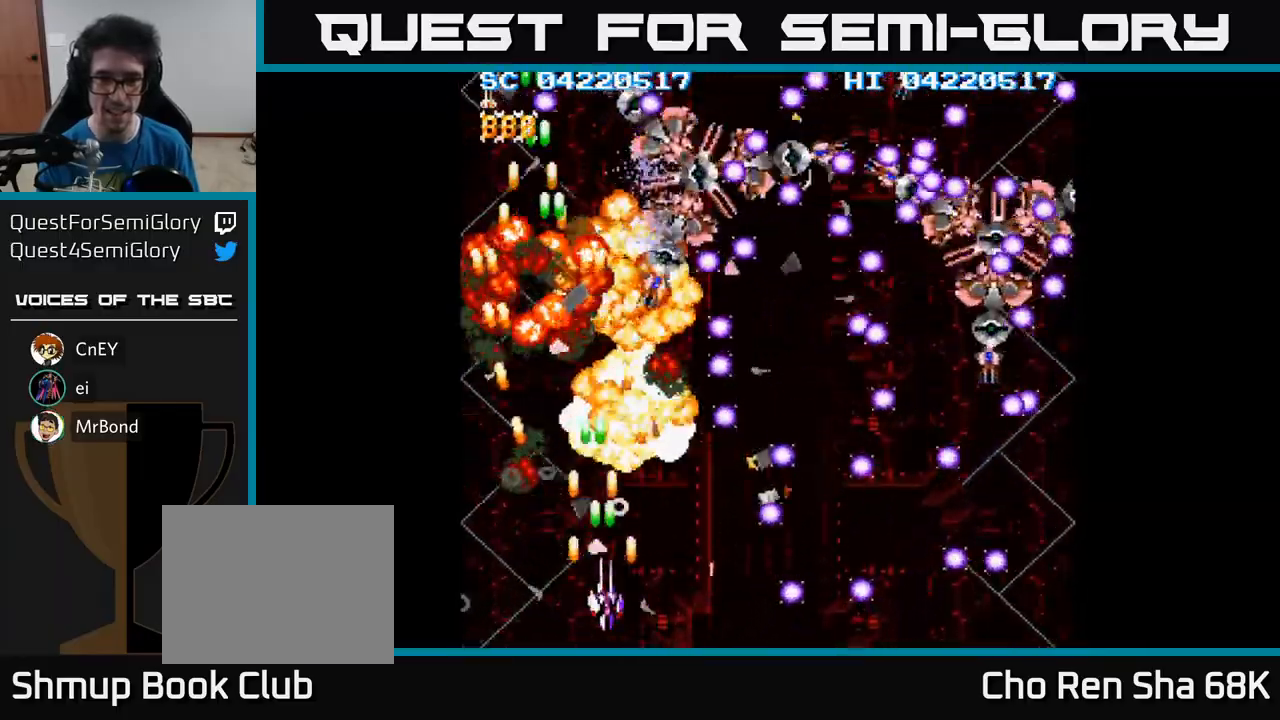
{"buttons": ["A", "DPAD_UP", "DPAD_LEFT"], "events": [[67, "DPAD_RIGHT", "up"], [200, "DPAD_DOWN", "up"], [250, "DPAD_RIGHT", "down"], [333, "DPAD_RIGHT", "up"], [367, "DPAD_LEFT", "down"], [367, "DPAD_UP", "down"]]}